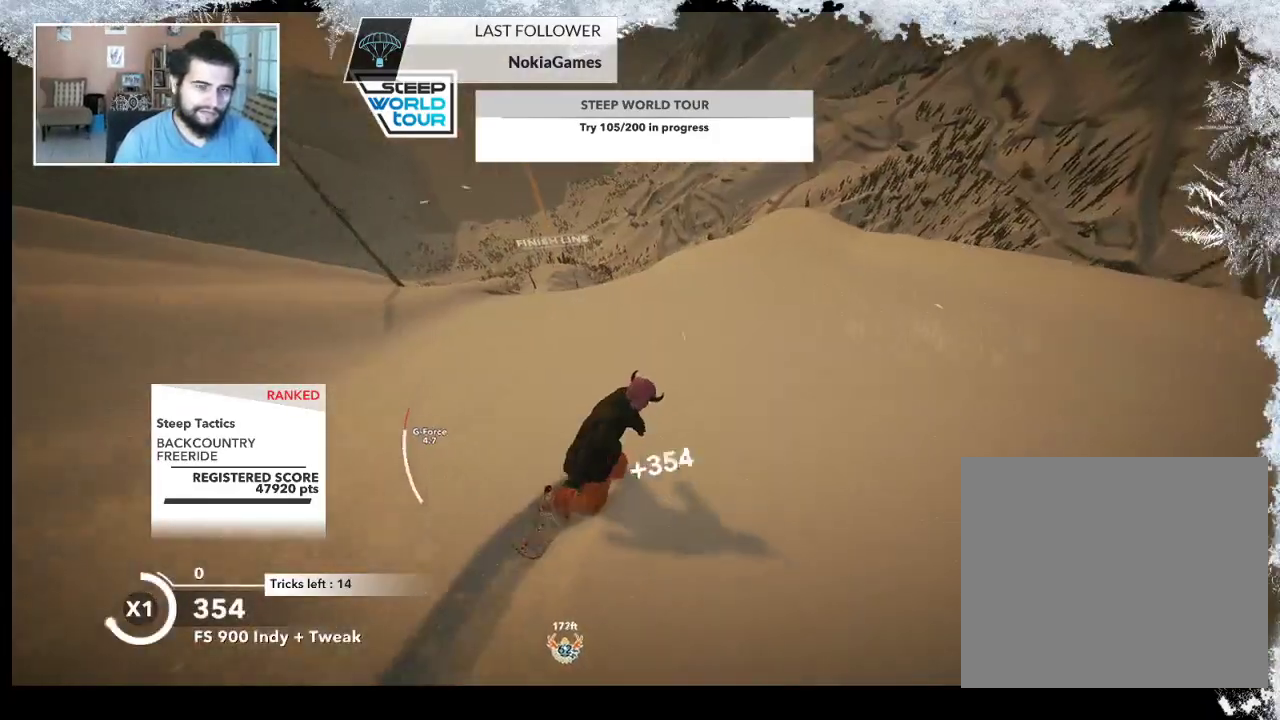
Gameplay with a controller (PlayStation layout); each line is a JSON object with the inputs held at the frame after it. "events" lists button and stick changes between this image and that frame as [ms after this image, input, new state], when the widget could be followed in between.
{"buttons": [], "left_stick": "up", "right_stick": "center", "events": [[167, "left_stick", "up"]]}
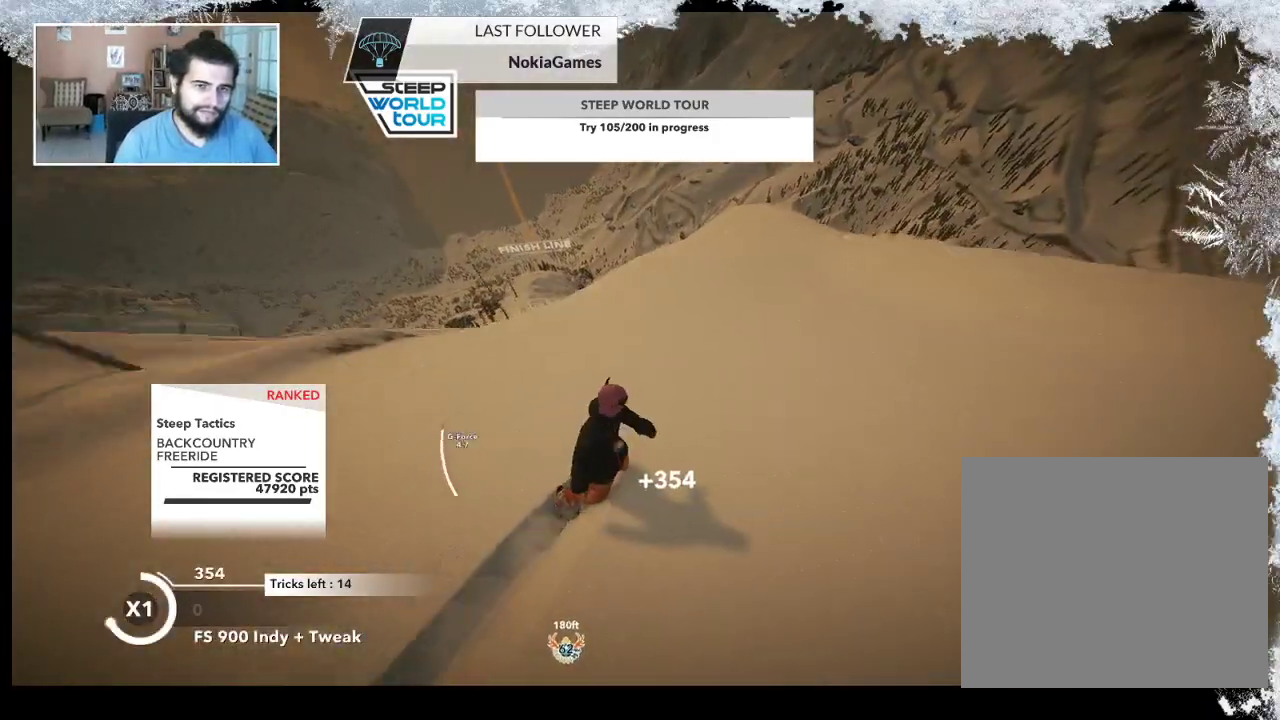
{"buttons": ["R2"], "left_stick": "up-left", "right_stick": "center", "events": [[300, "R2", "down"], [367, "left_stick", "up-left"]]}
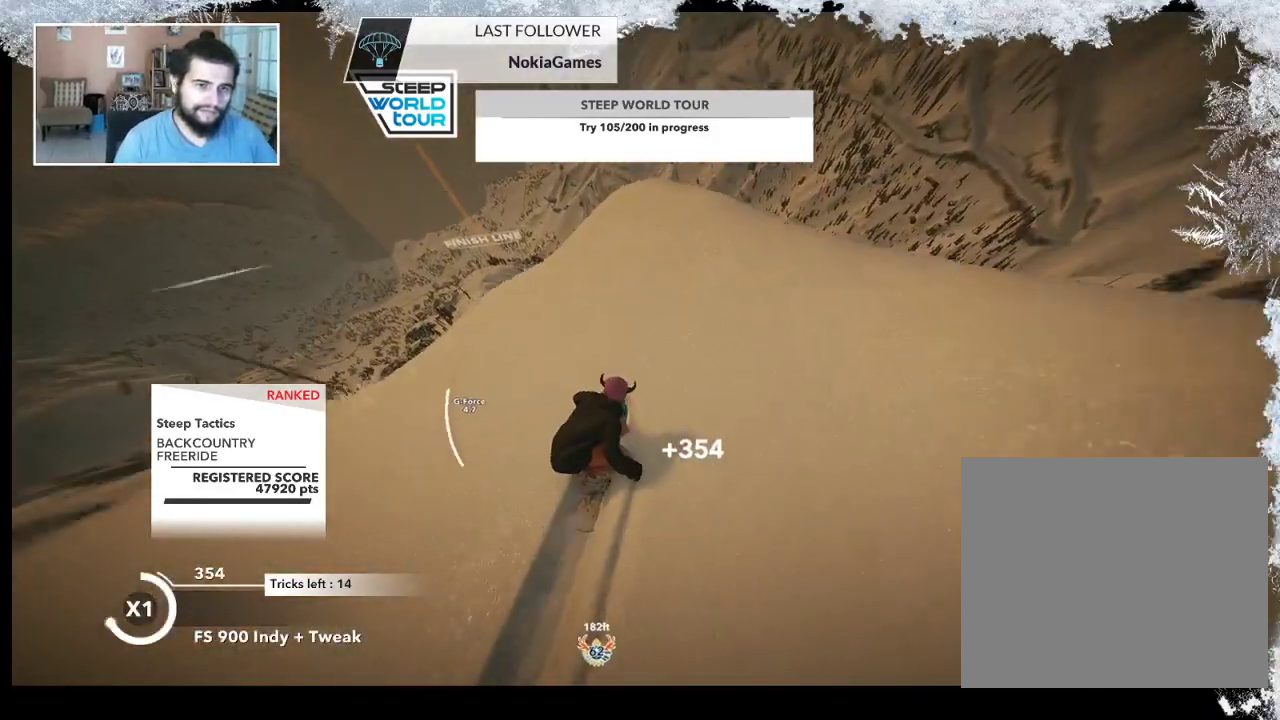
{"buttons": ["L2"], "left_stick": "up-left", "right_stick": "right", "events": [[267, "L2", "down"], [267, "R2", "up"], [400, "right_stick", "up-right"], [500, "right_stick", "right"]]}
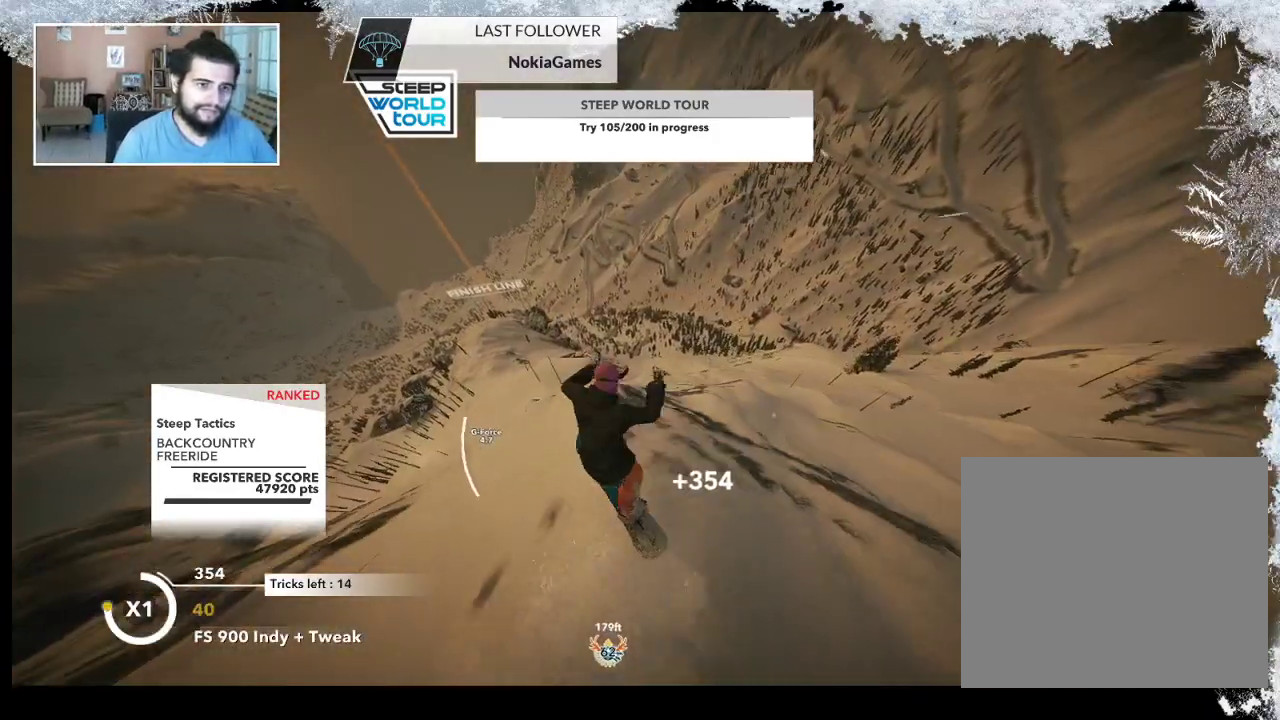
{"buttons": ["L2"], "left_stick": "up-left", "right_stick": "right", "events": []}
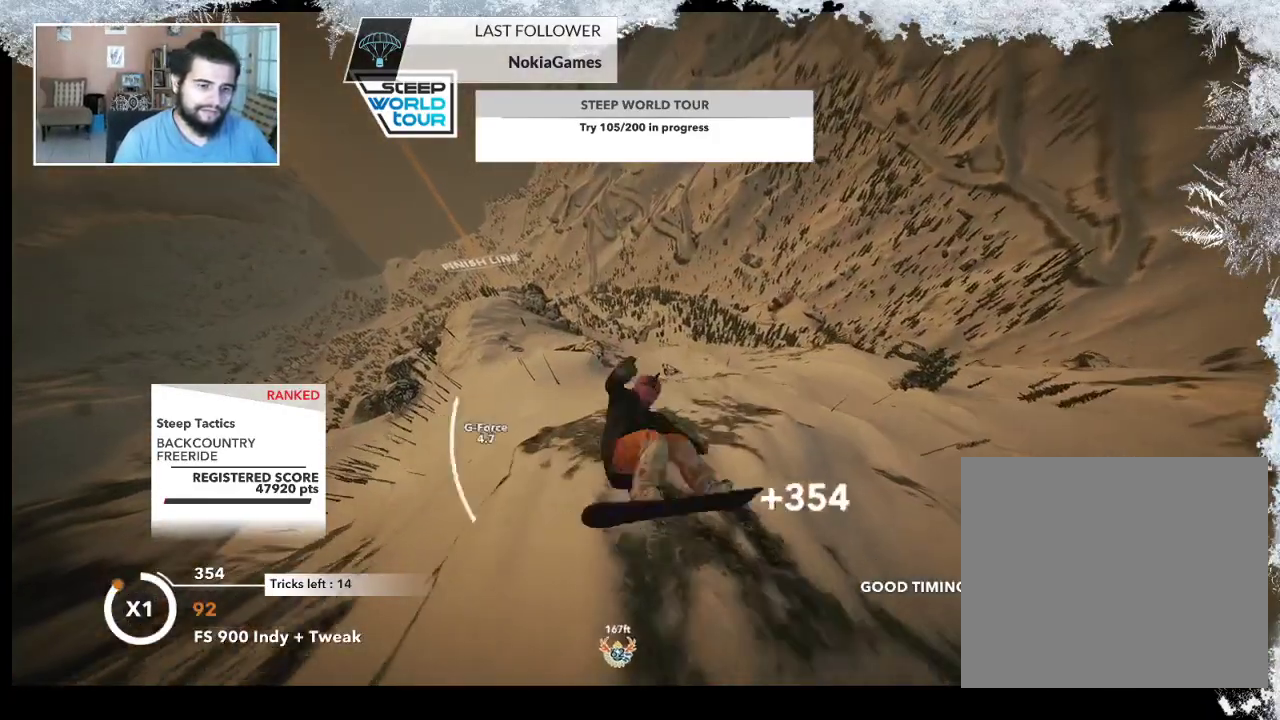
{"buttons": ["L2"], "left_stick": "up-left", "right_stick": "up", "events": [[233, "right_stick", "up"]]}
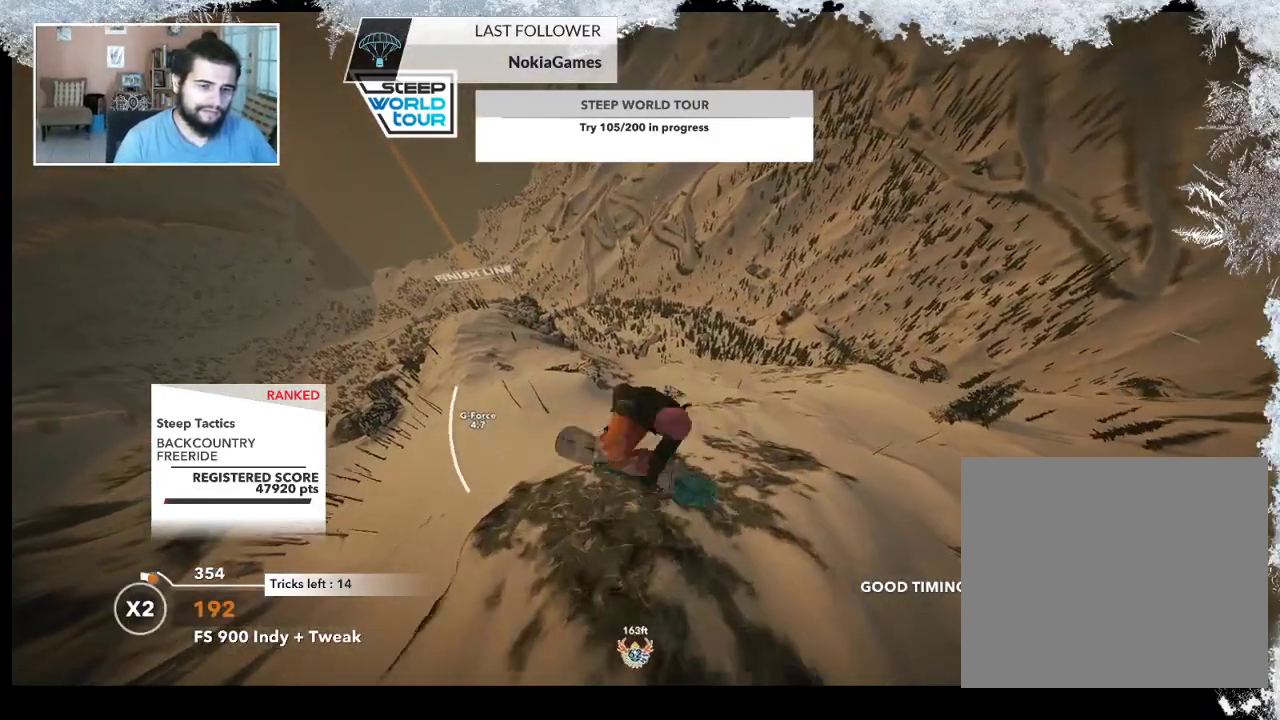
{"buttons": ["L2"], "left_stick": "up-left", "right_stick": "up", "events": []}
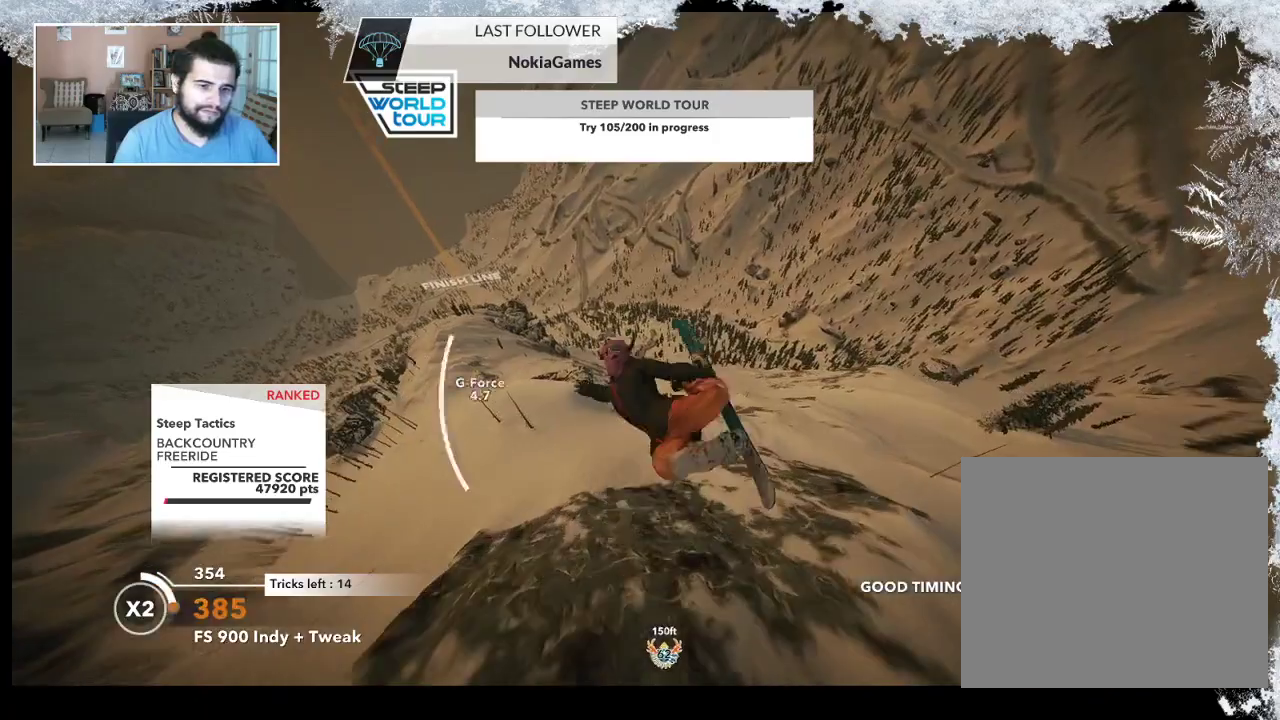
{"buttons": ["L2"], "left_stick": "center", "right_stick": "down", "events": [[333, "left_stick", "center"], [333, "right_stick", "down"]]}
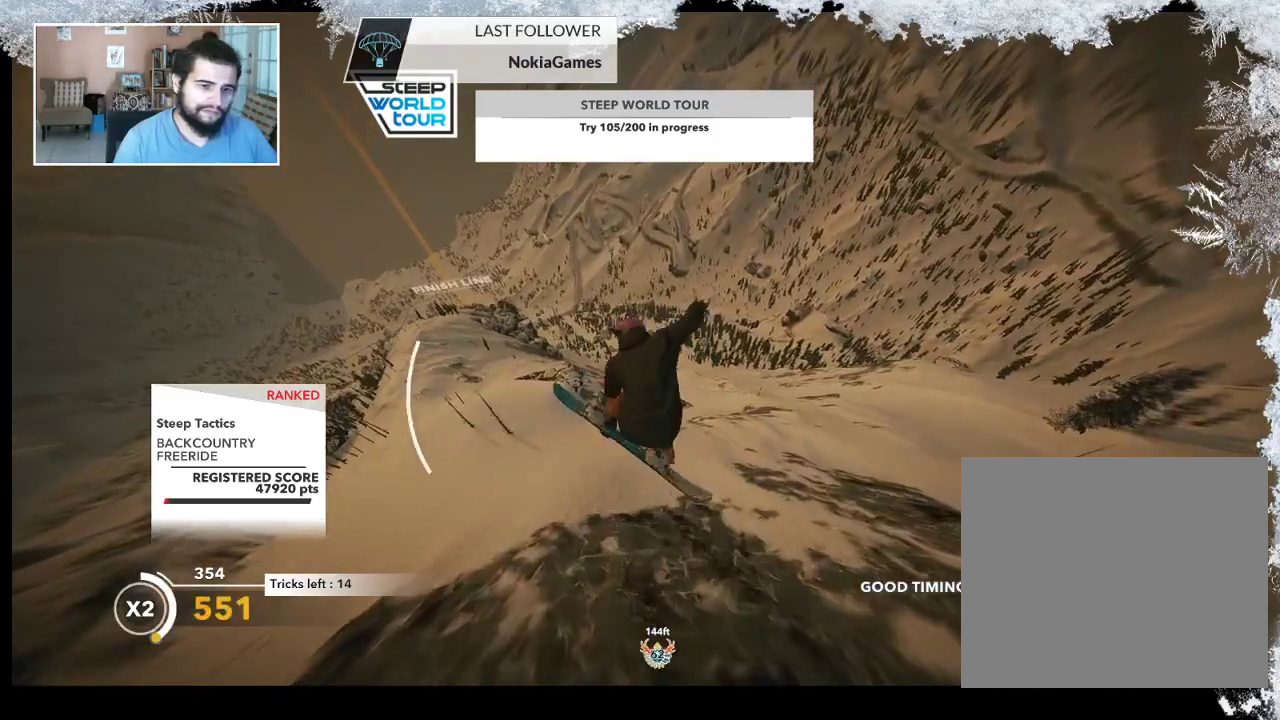
{"buttons": ["L2"], "left_stick": "center", "right_stick": "down", "events": []}
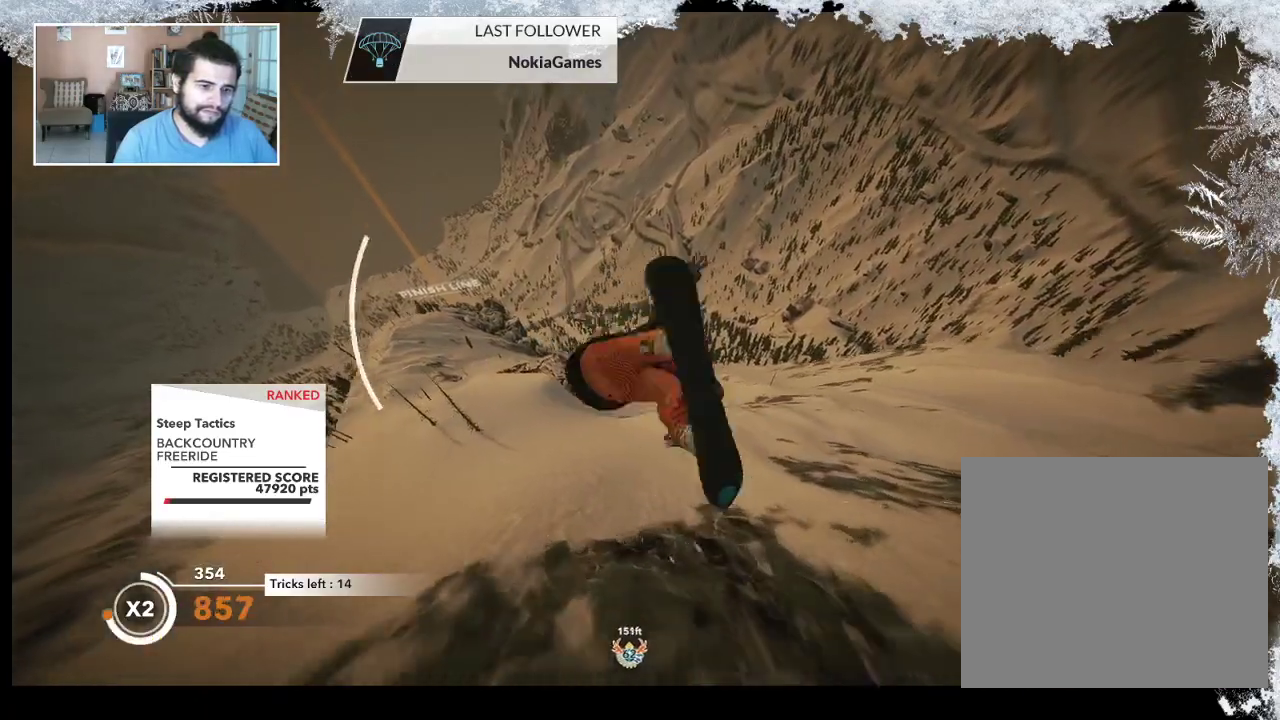
{"buttons": [], "left_stick": "center", "right_stick": "center", "events": [[300, "L2", "up"], [333, "right_stick", "center"]]}
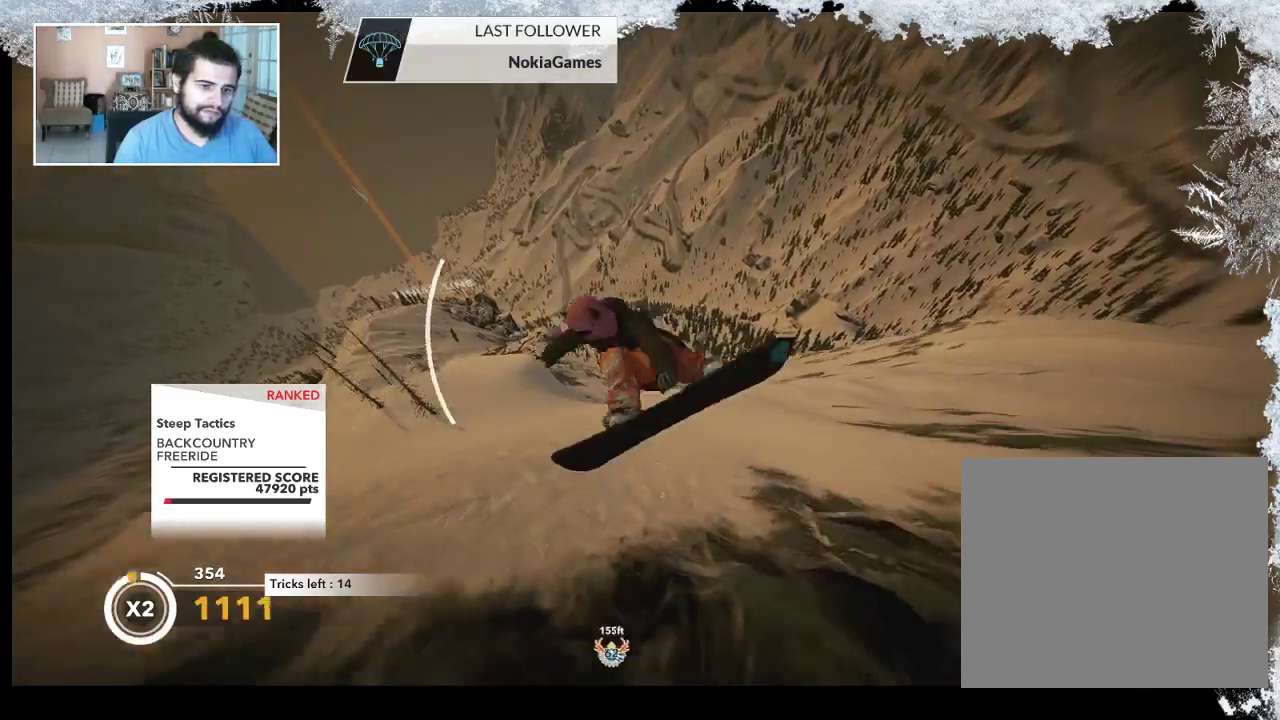
{"buttons": [], "left_stick": "left", "right_stick": "center", "events": [[67, "left_stick", "left"]]}
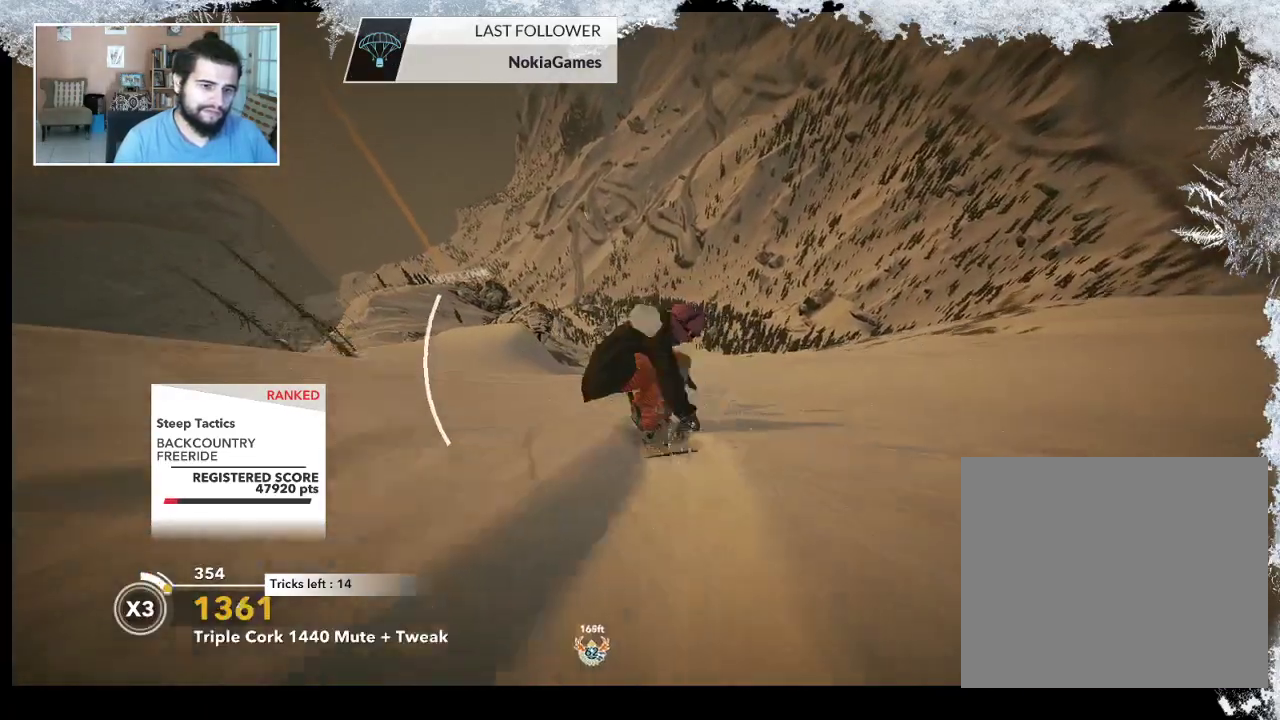
{"buttons": [], "left_stick": "center", "right_stick": "center", "events": [[400, "left_stick", "center"]]}
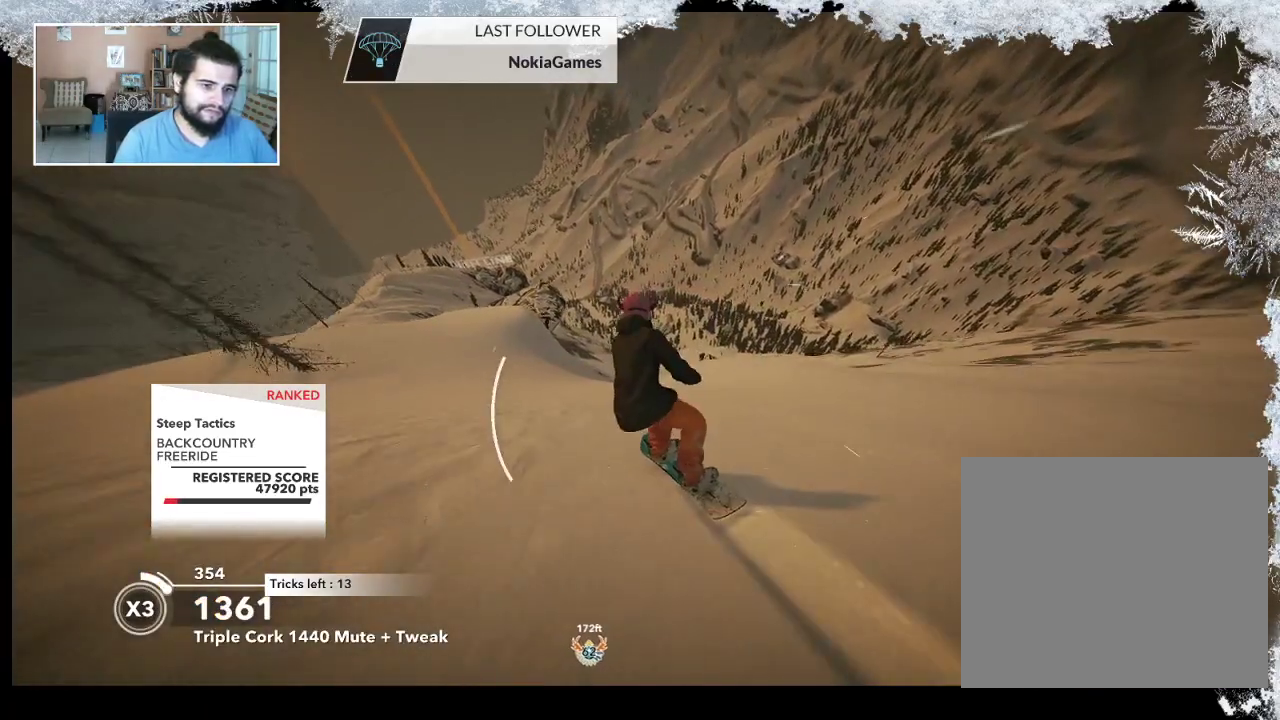
{"buttons": [], "left_stick": "center", "right_stick": "center", "events": [[33, "left_stick", "left"], [267, "left_stick", "center"]]}
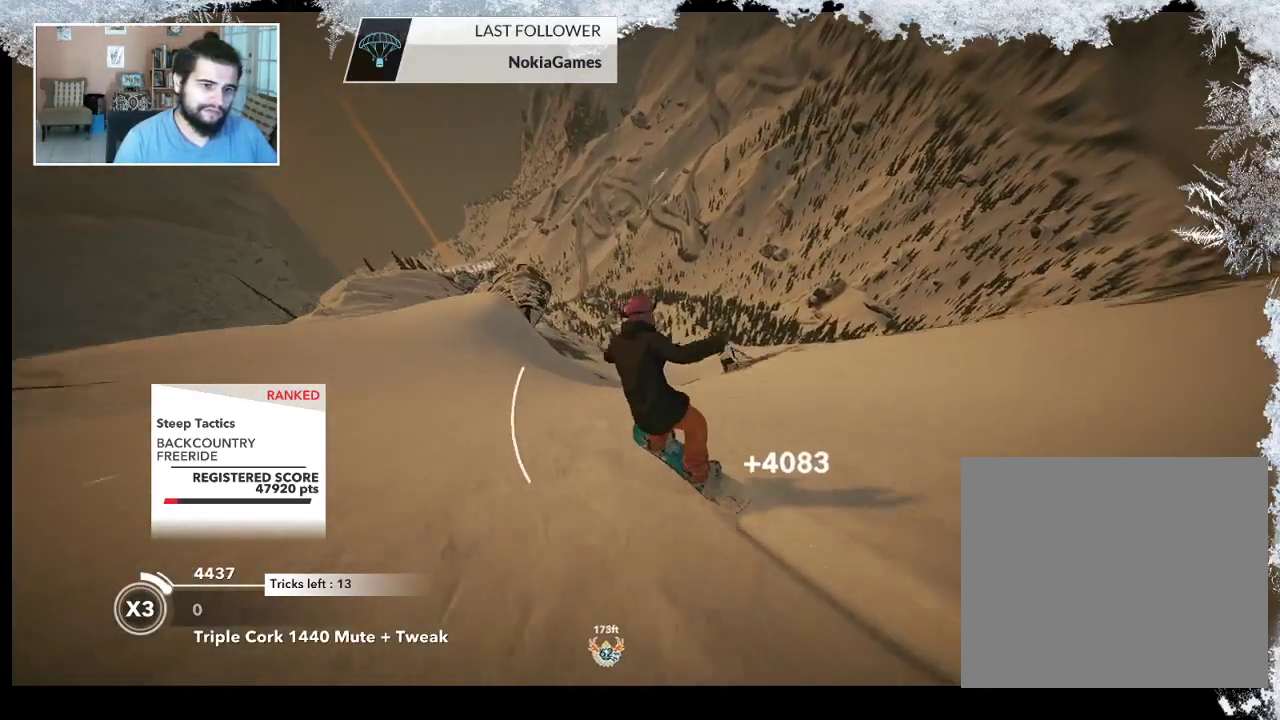
{"buttons": [], "left_stick": "center", "right_stick": "center", "events": [[67, "left_stick", "left"], [500, "left_stick", "center"]]}
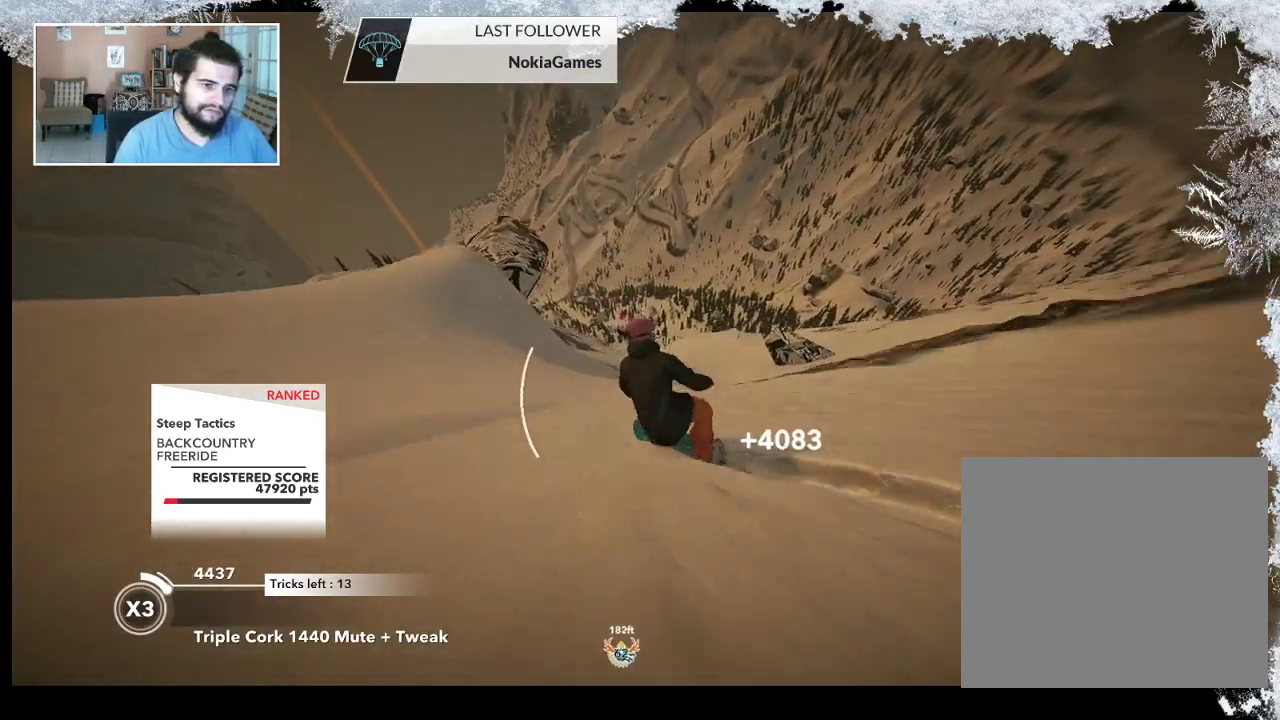
{"buttons": ["R2"], "left_stick": "center", "right_stick": "center", "events": [[333, "R2", "down"]]}
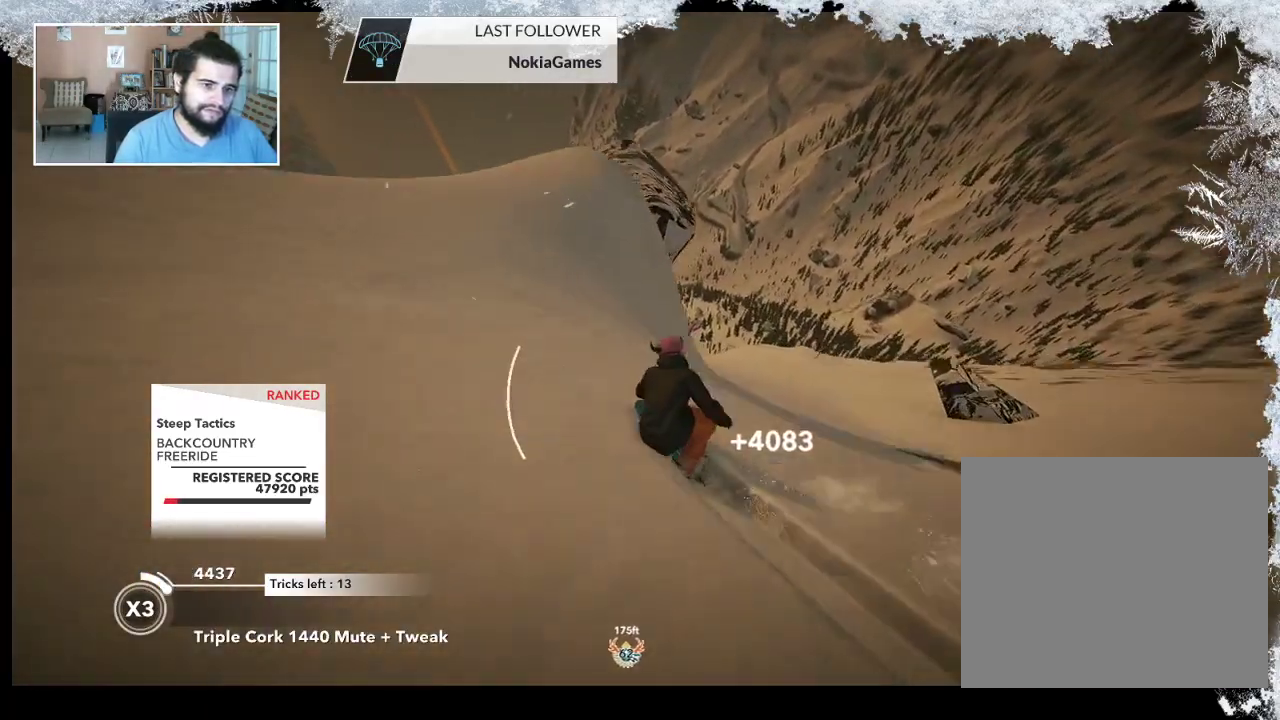
{"buttons": ["L2"], "left_stick": "up-right", "right_stick": "right", "events": [[267, "left_stick", "up-right"], [300, "L2", "down"], [300, "R2", "up"], [467, "right_stick", "right"]]}
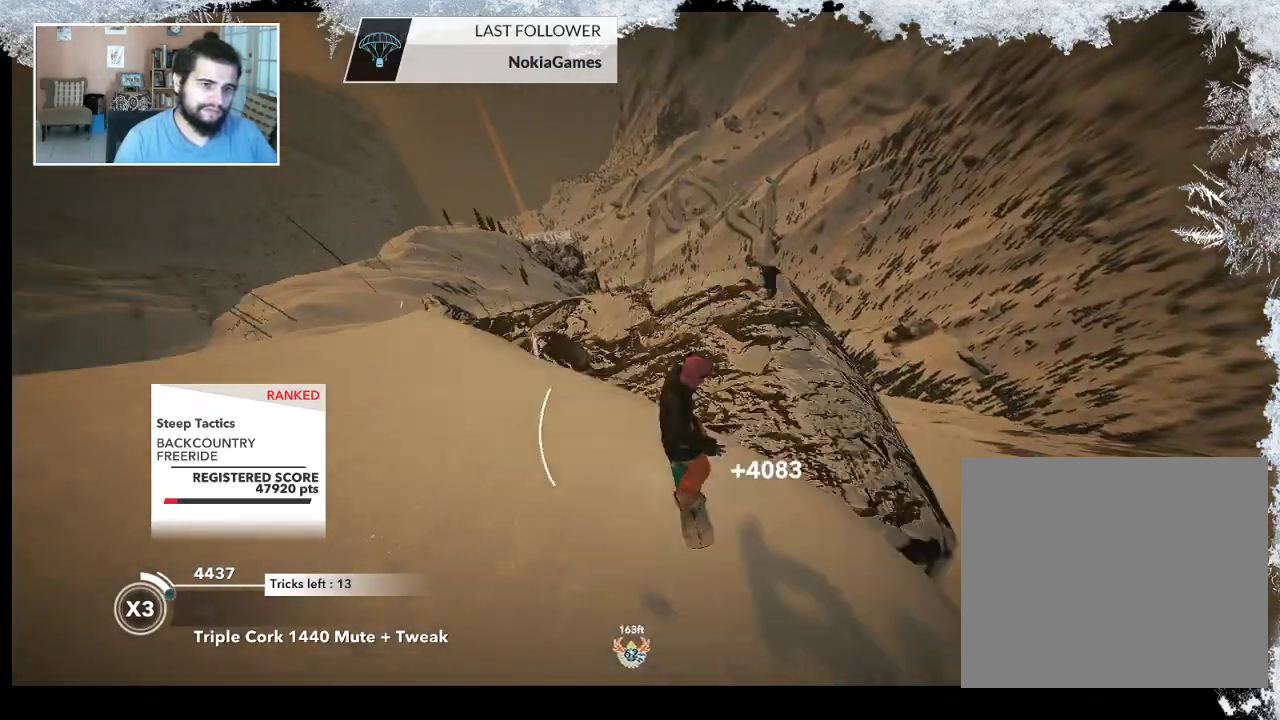
{"buttons": ["L2"], "left_stick": "up-right", "right_stick": "right", "events": []}
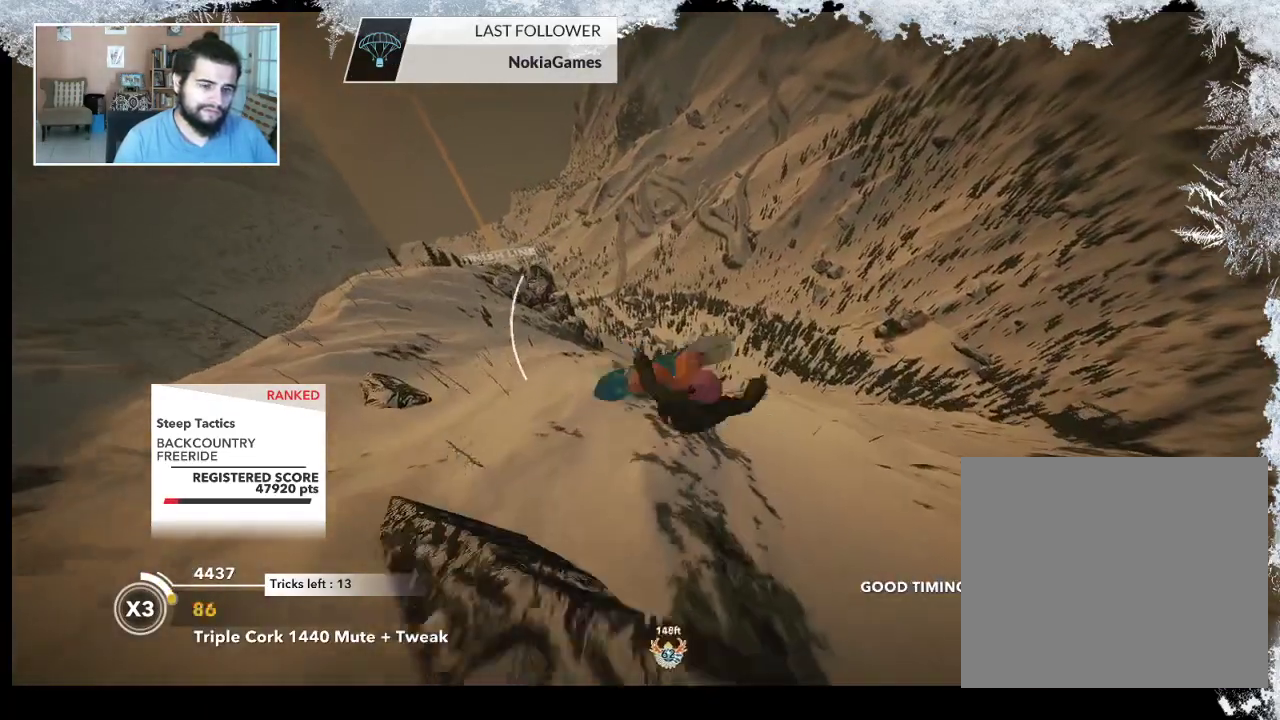
{"buttons": ["L2"], "left_stick": "up-right", "right_stick": "up", "events": [[433, "right_stick", "up"]]}
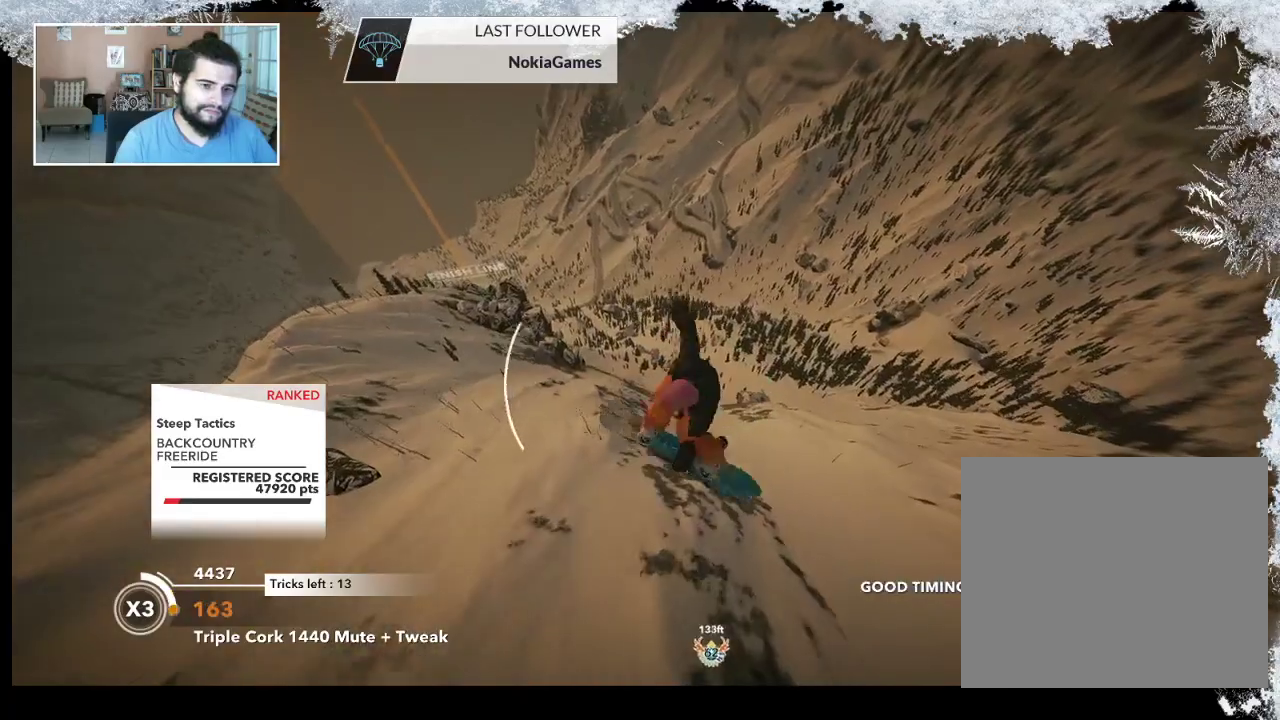
{"buttons": ["L2"], "left_stick": "up-right", "right_stick": "up", "events": []}
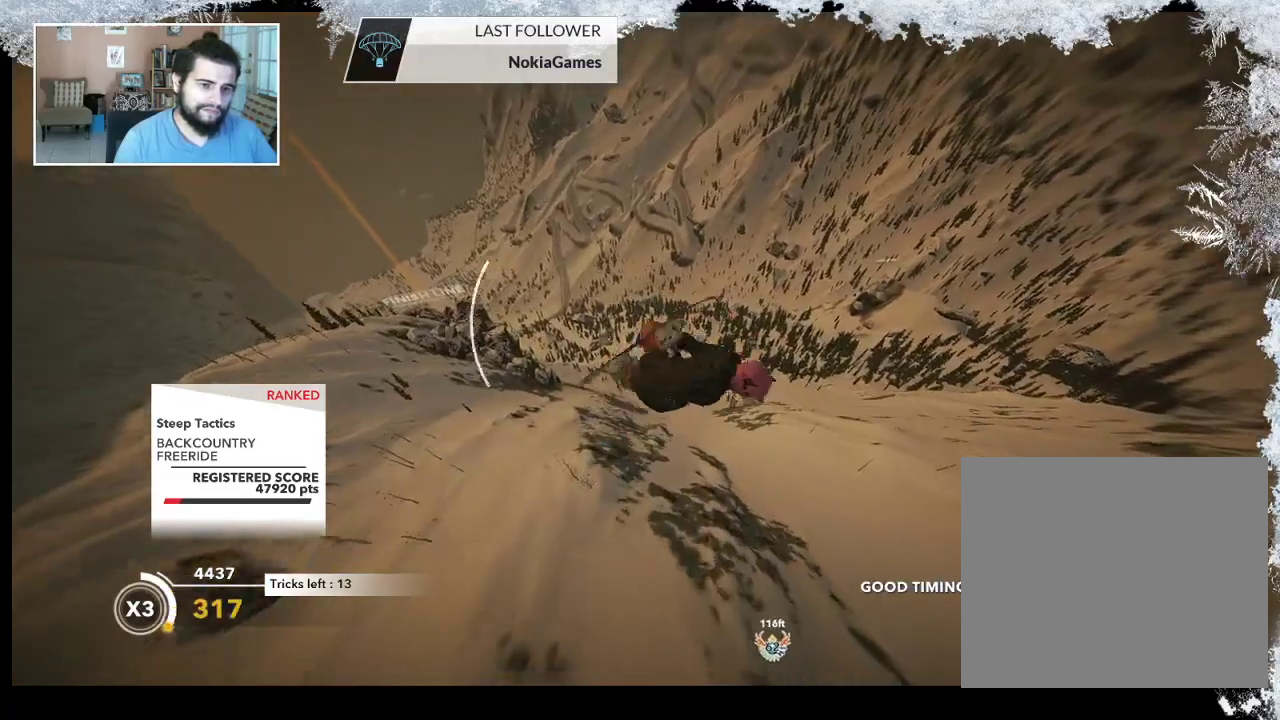
{"buttons": ["L2"], "left_stick": "up-right", "right_stick": "up", "events": []}
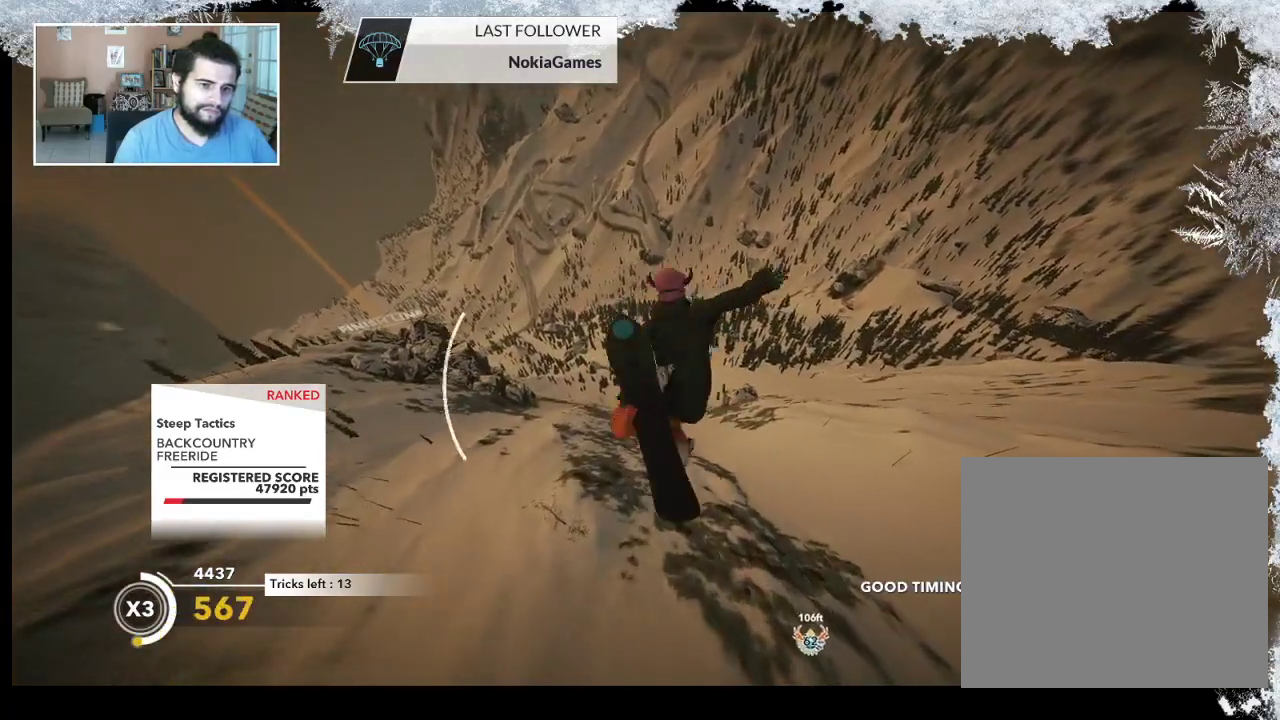
{"buttons": ["L2"], "left_stick": "up-right", "right_stick": "down", "events": [[100, "right_stick", "down-left"], [267, "right_stick", "down"]]}
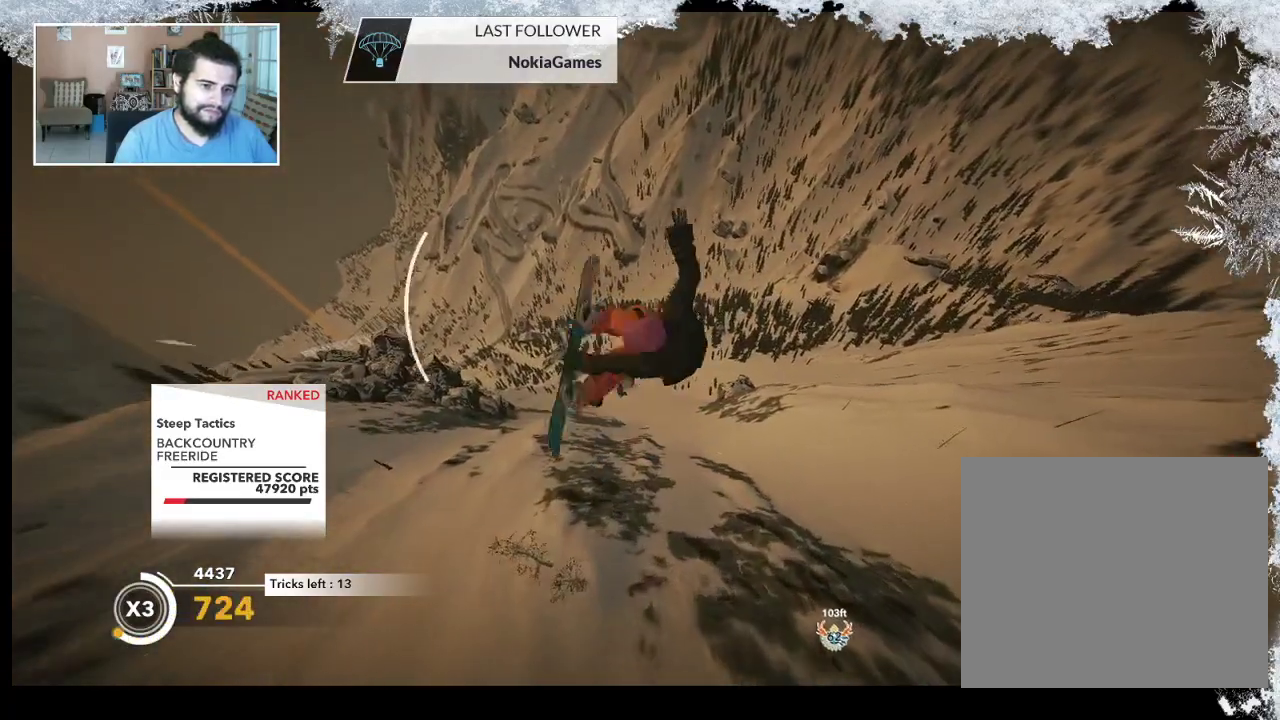
{"buttons": ["L2"], "left_stick": "up-right", "right_stick": "down", "events": []}
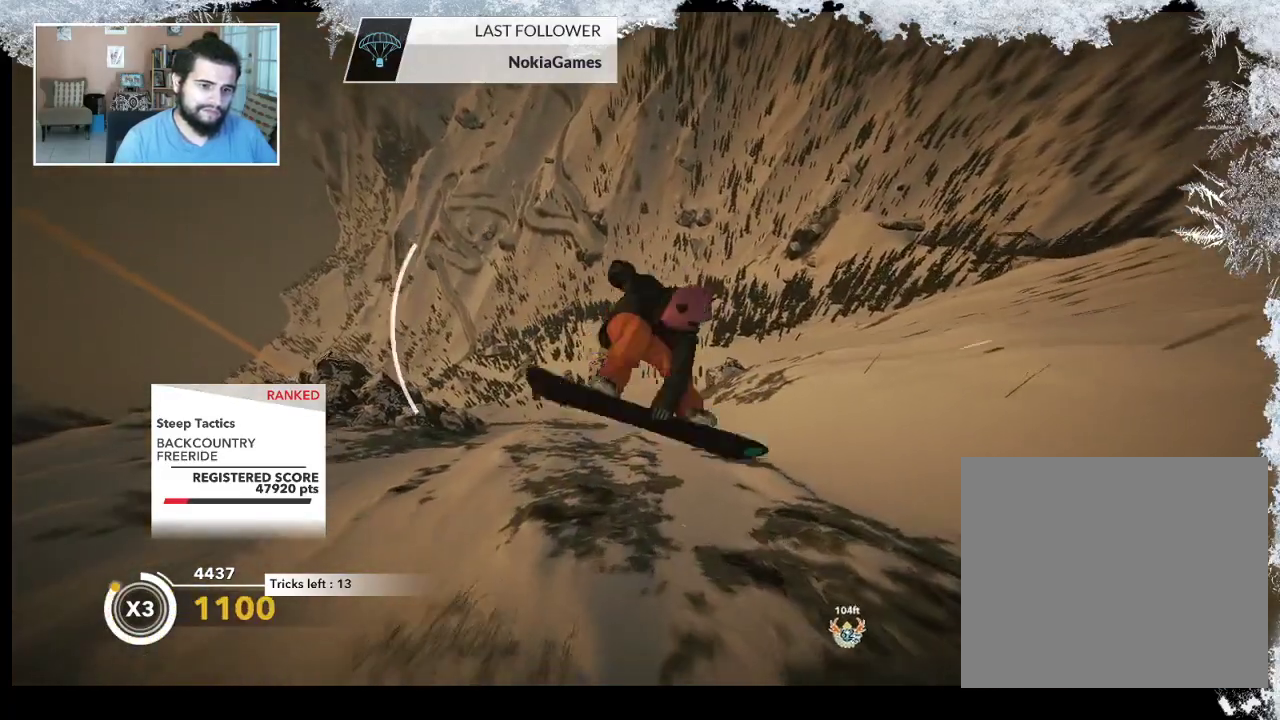
{"buttons": ["L2"], "left_stick": "center", "right_stick": "down", "events": [[33, "left_stick", "center"]]}
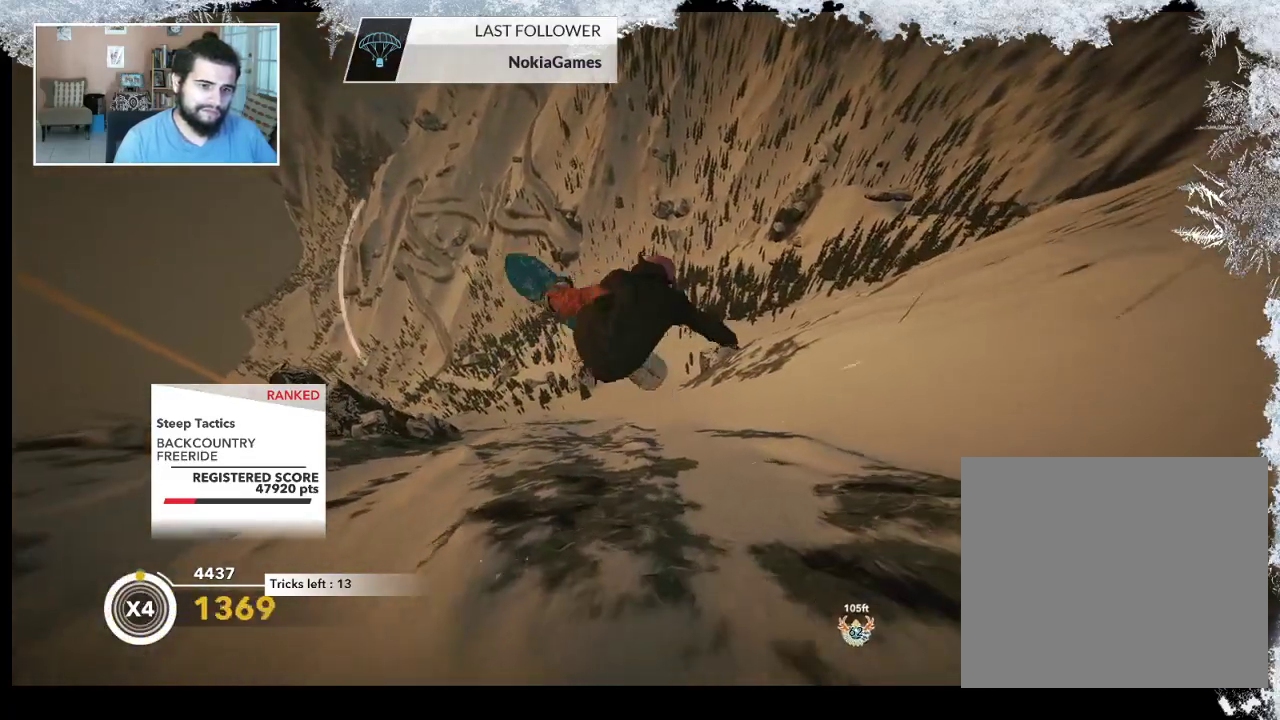
{"buttons": [], "left_stick": "center", "right_stick": "center", "events": [[333, "L2", "up"], [333, "right_stick", "center"]]}
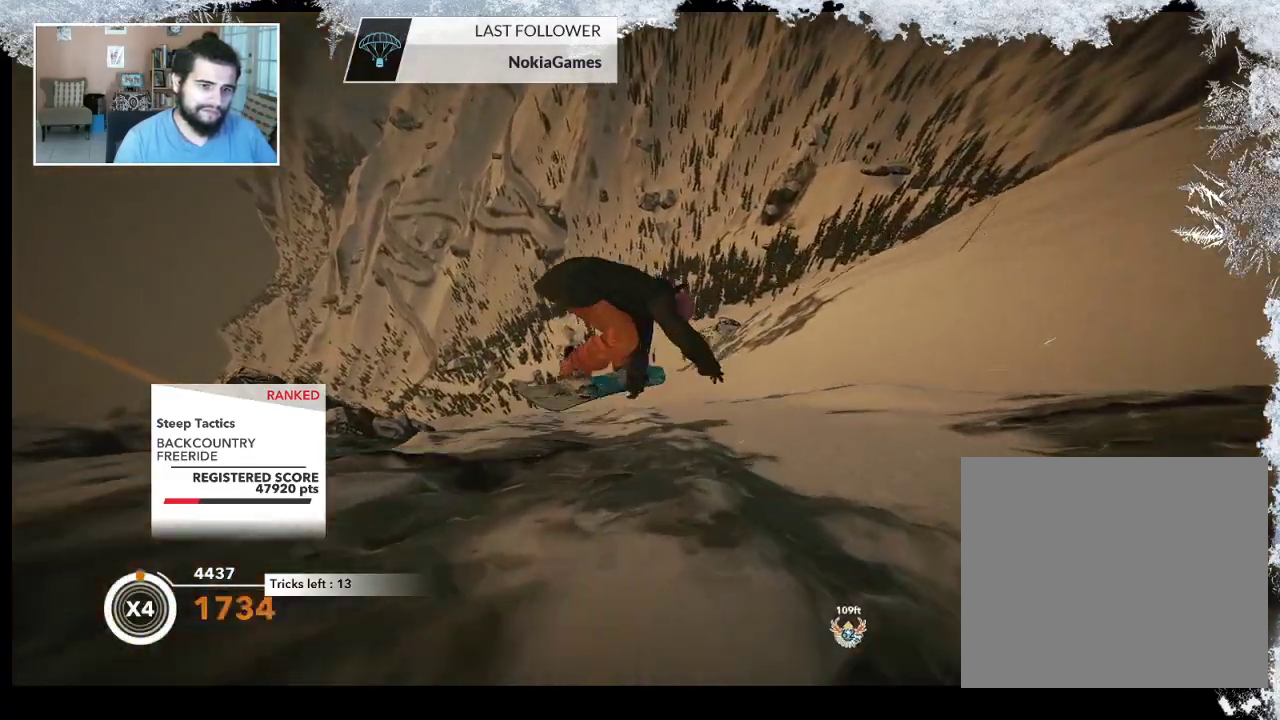
{"buttons": [], "left_stick": "center", "right_stick": "center", "events": []}
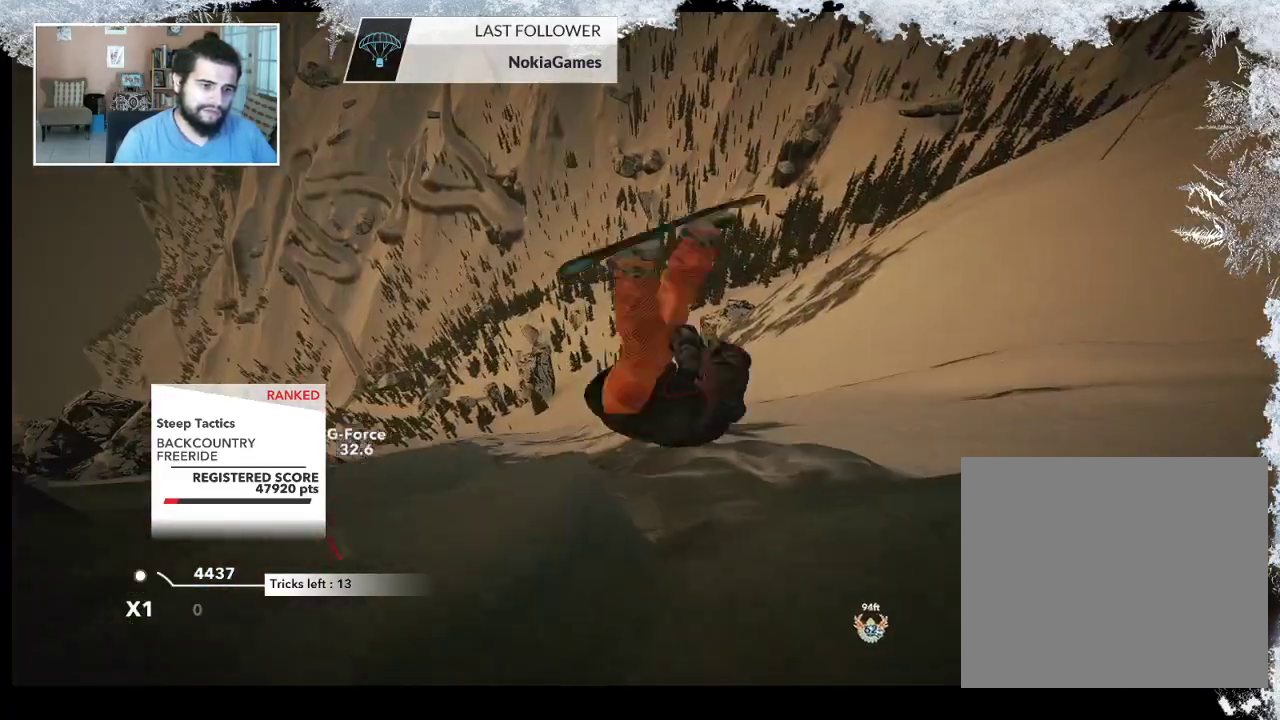
{"buttons": [], "left_stick": "center", "right_stick": "center", "events": []}
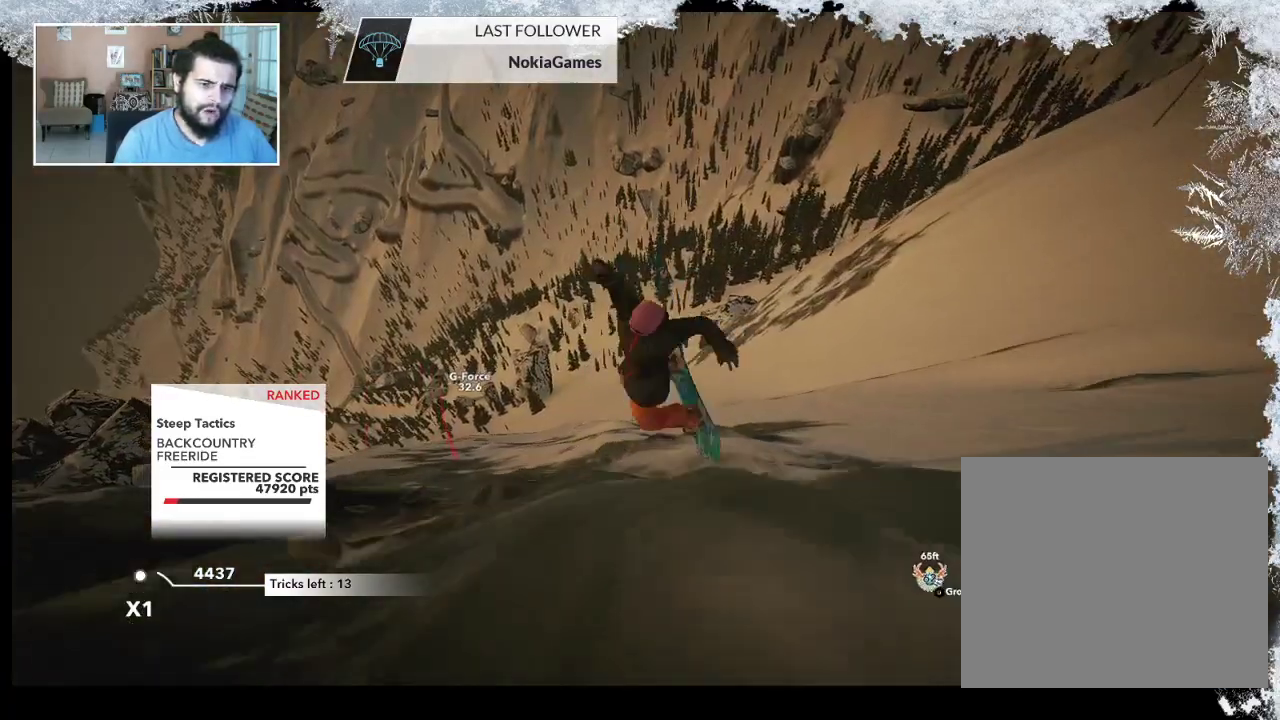
{"buttons": ["TRIANGLE"], "left_stick": "center", "right_stick": "center", "events": [[100, "TRIANGLE", "down"]]}
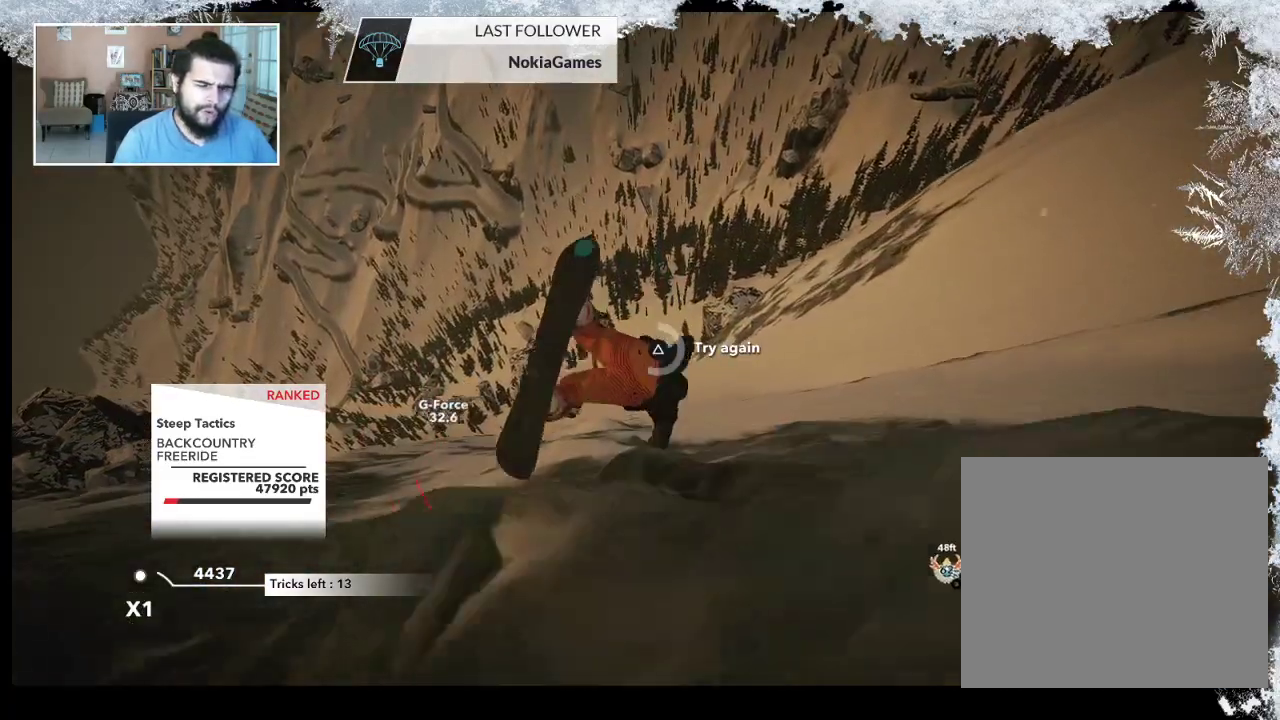
{"buttons": ["TRIANGLE"], "left_stick": "center", "right_stick": "center", "events": []}
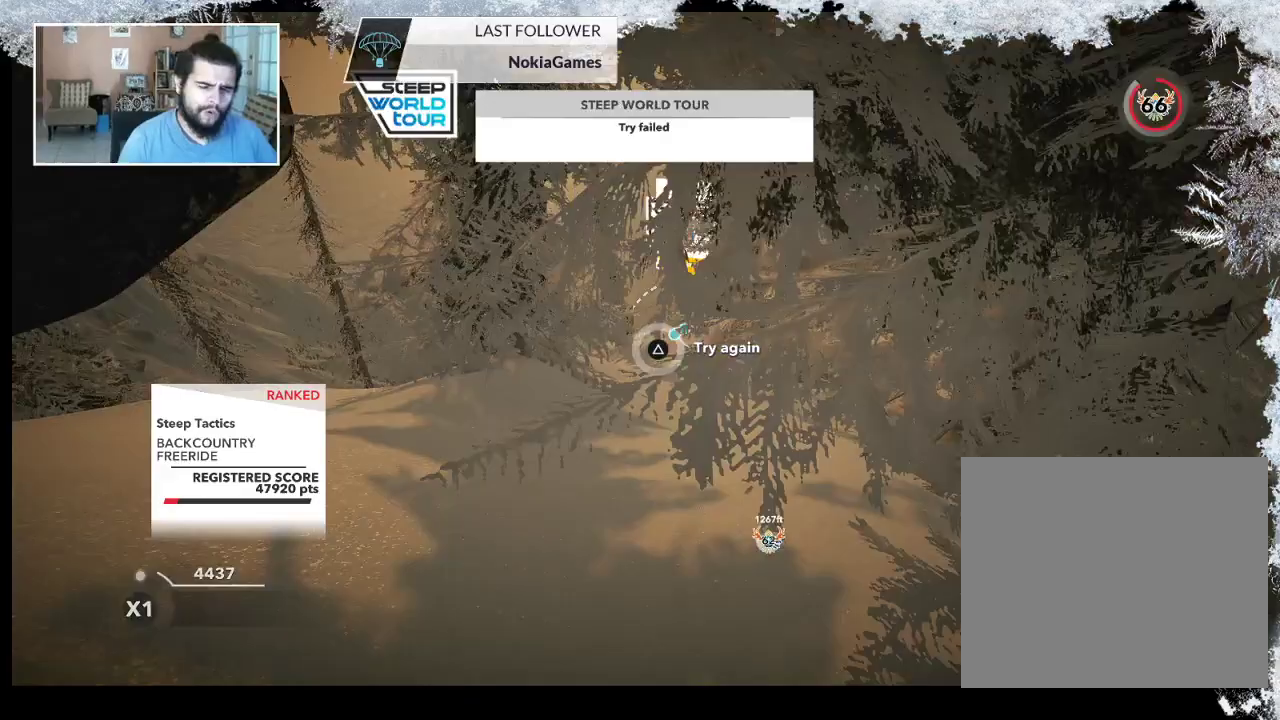
{"buttons": [], "left_stick": "center", "right_stick": "center", "events": [[67, "TRIANGLE", "up"], [233, "left_stick", "up"], [400, "left_stick", "center"]]}
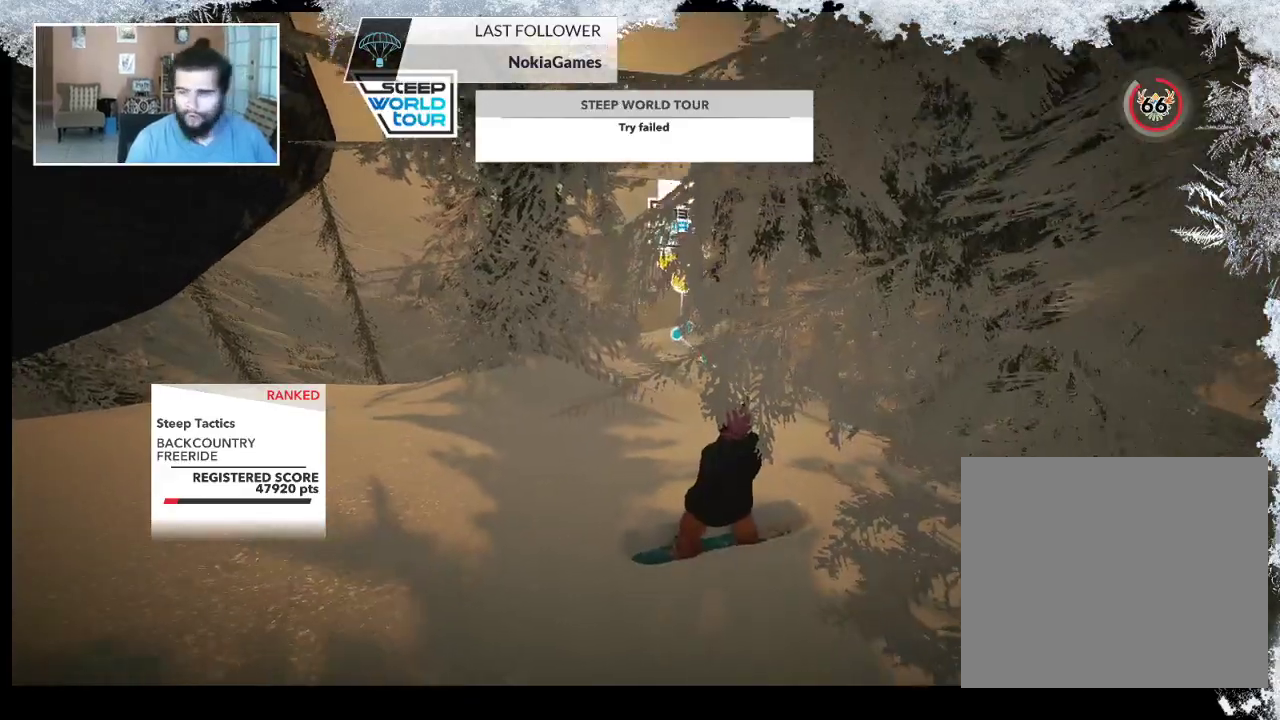
{"buttons": [], "left_stick": "center", "right_stick": "center", "events": []}